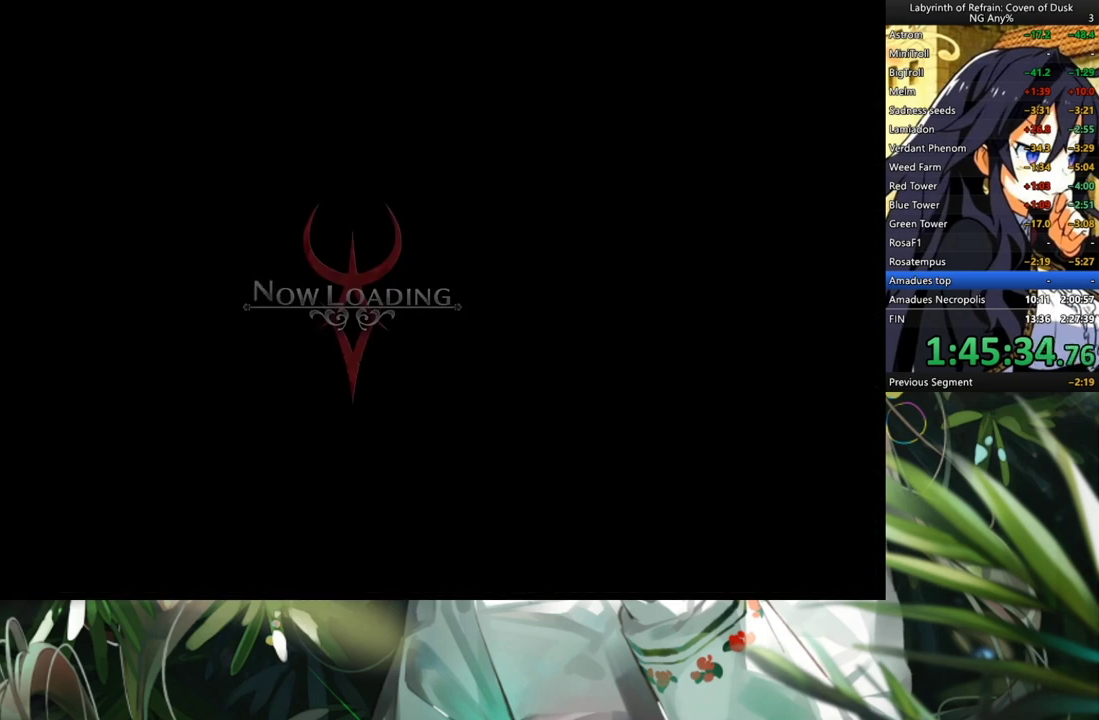
Gameplay with a controller (Xbox layout); each line is a JSON object with the inputs held at the frame after it. "events" lists button and stick changes between this image and that frame as [ms after this image, input, new state], when the widget could be followed in between. Not read: L2 R2.
{"buttons": [], "left_stick": "center", "right_stick": "center", "events": []}
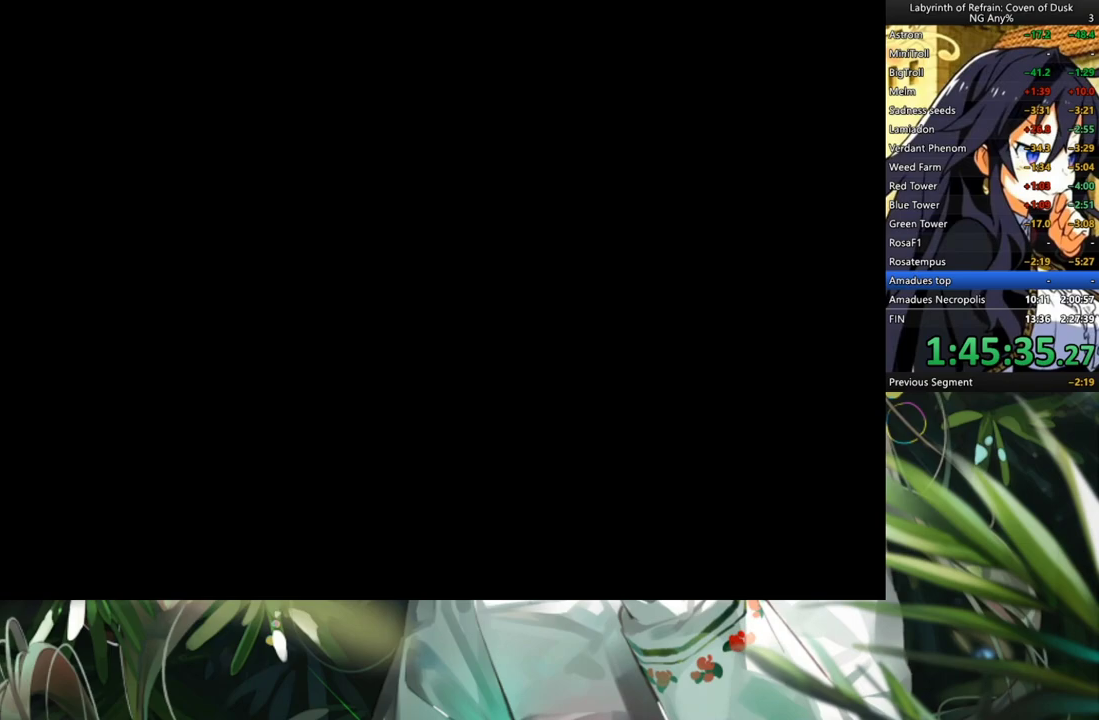
{"buttons": [], "left_stick": "center", "right_stick": "center", "events": []}
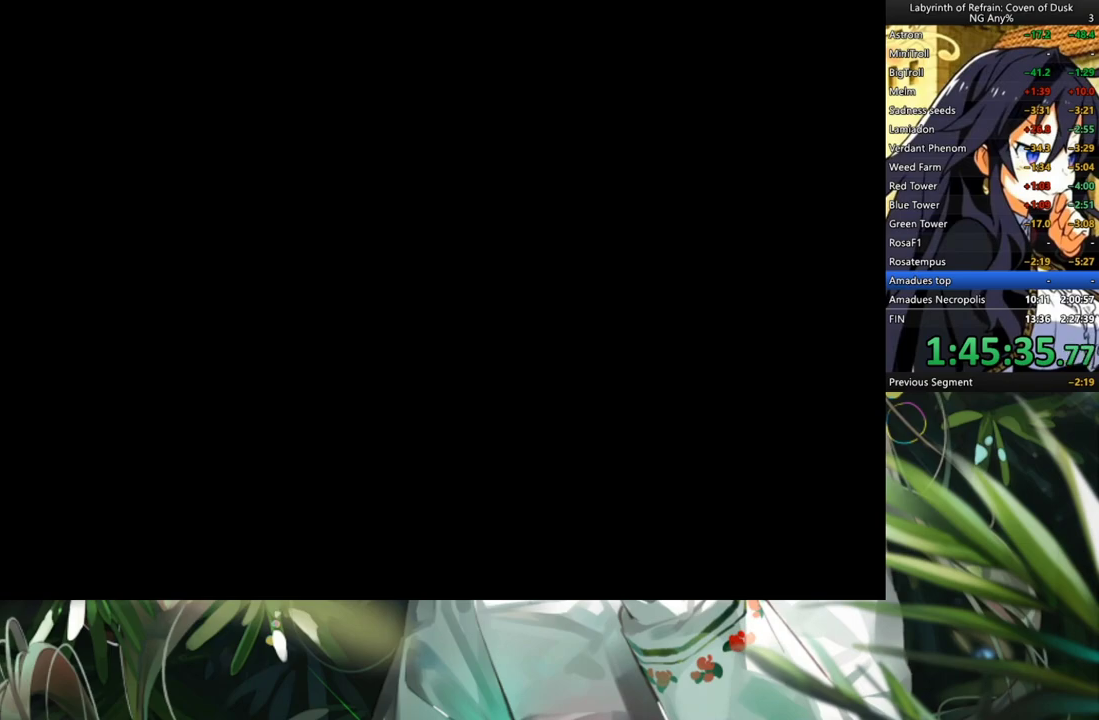
{"buttons": [], "left_stick": "center", "right_stick": "center", "events": [[233, "A", "down"], [367, "A", "up"], [433, "A", "down"], [500, "A", "up"]]}
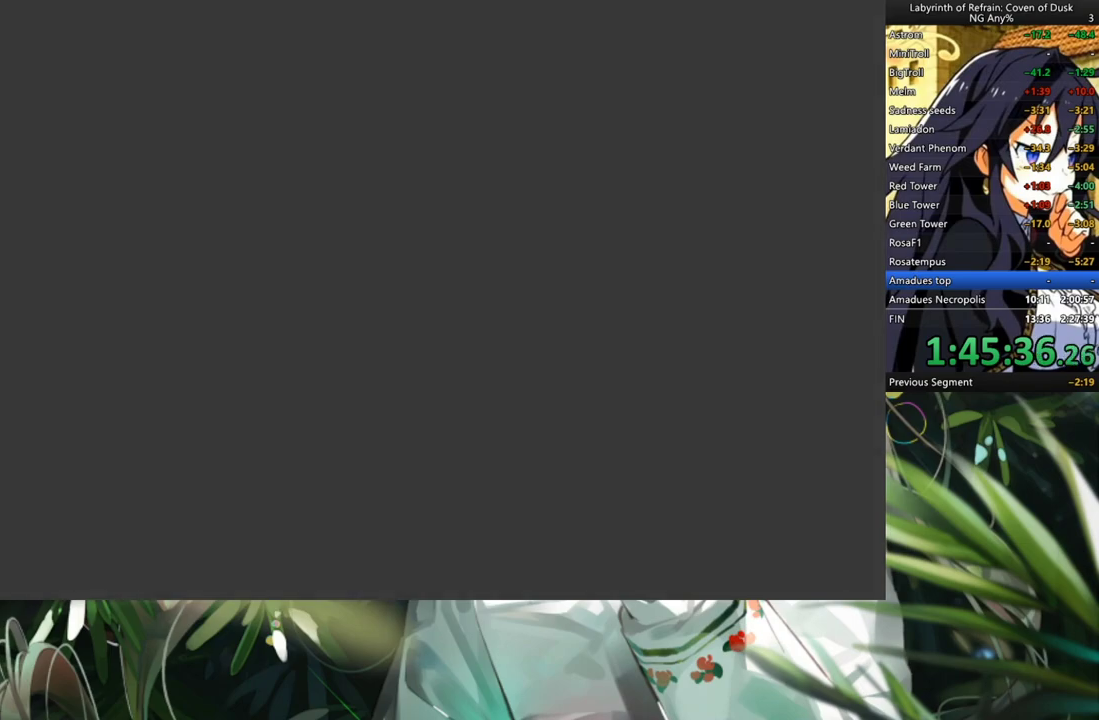
{"buttons": ["A", "DPAD_LEFT"], "left_stick": "center", "right_stick": "center", "events": [[100, "A", "down"], [167, "A", "up"], [300, "Y", "down"], [400, "DPAD_LEFT", "down"], [400, "Y", "up"], [500, "A", "down"]]}
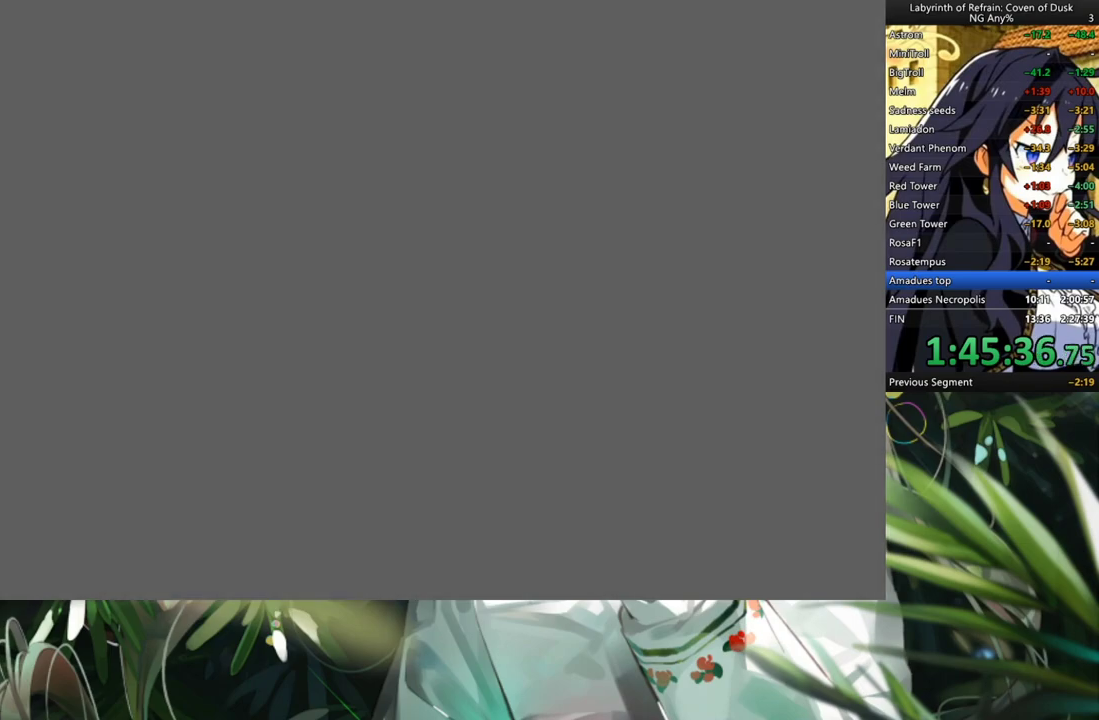
{"buttons": [], "left_stick": "center", "right_stick": "center", "events": [[67, "DPAD_LEFT", "up"], [100, "A", "up"], [200, "A", "down"], [267, "A", "up"], [367, "A", "down"], [400, "A", "up"]]}
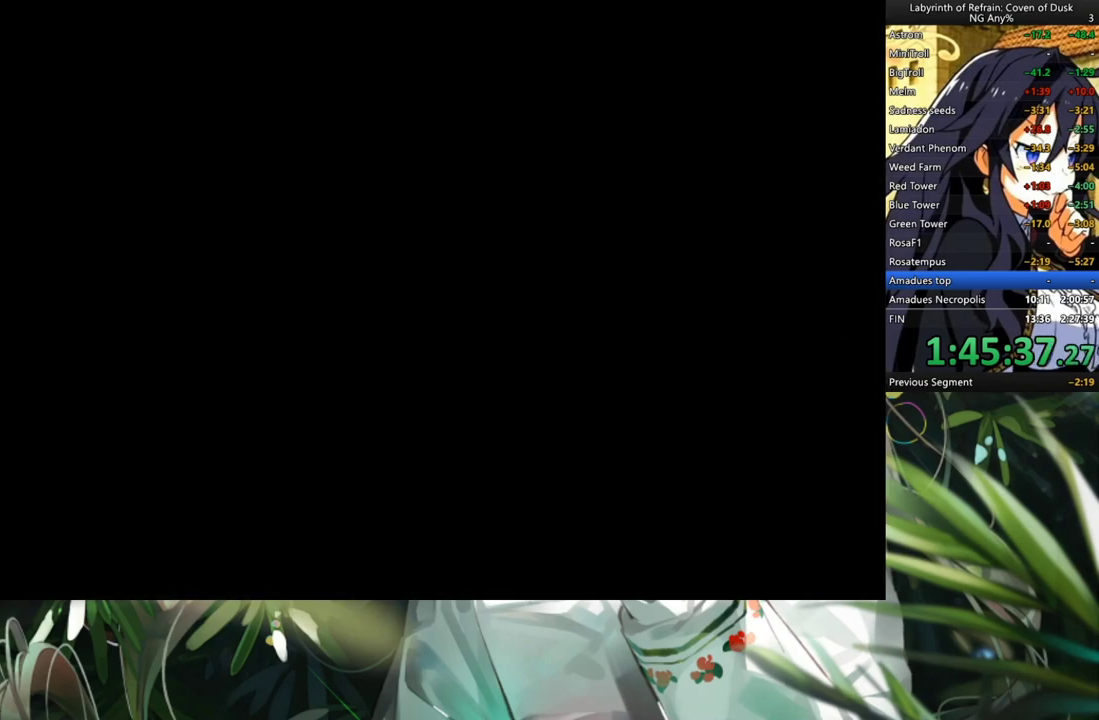
{"buttons": [], "left_stick": "center", "right_stick": "center", "events": [[33, "A", "down"], [67, "A", "up"], [167, "A", "down"], [233, "A", "up"], [333, "A", "down"], [367, "A", "up"]]}
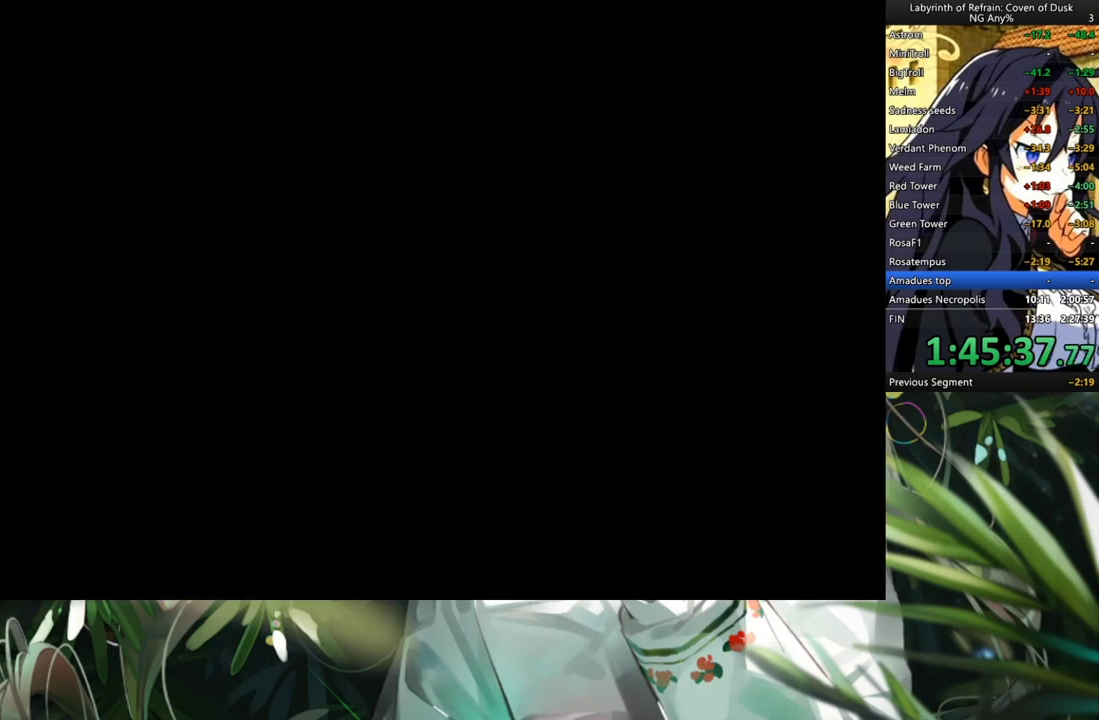
{"buttons": [], "left_stick": "center", "right_stick": "center", "events": []}
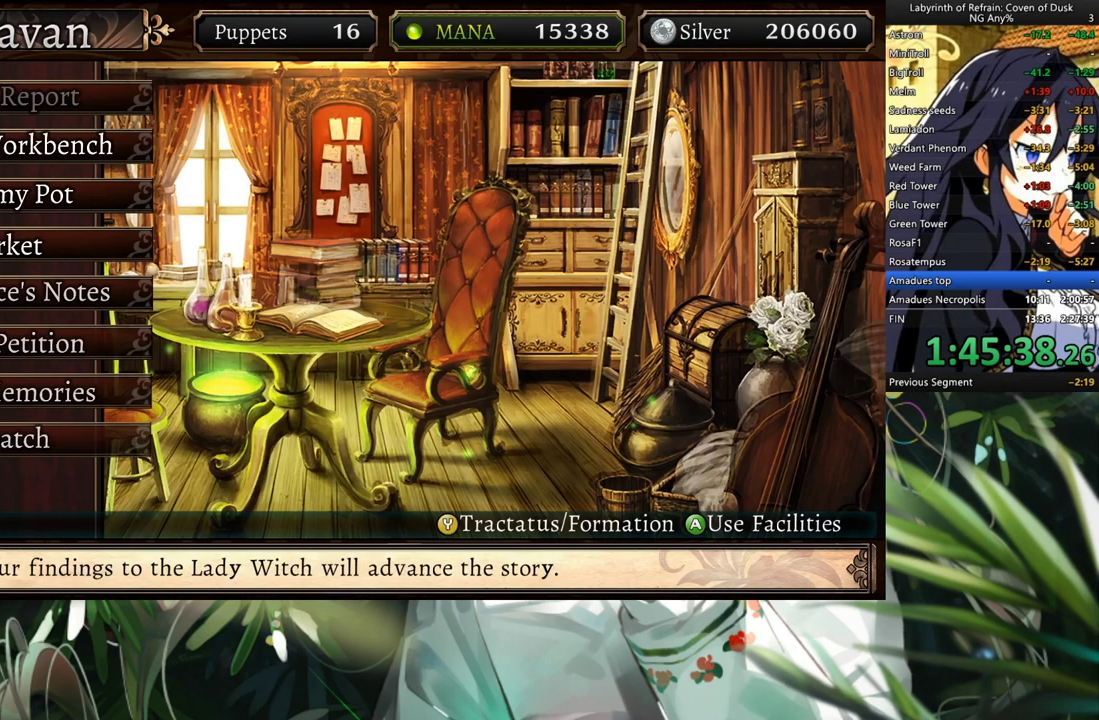
{"buttons": [], "left_stick": "center", "right_stick": "center", "events": []}
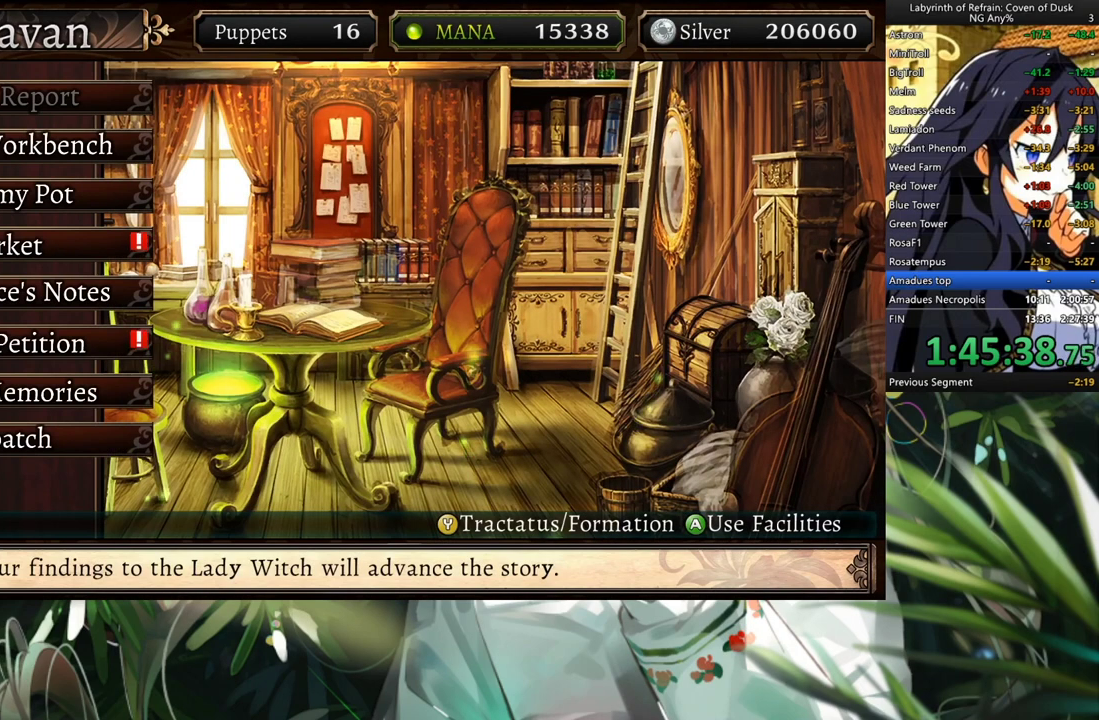
{"buttons": ["DPAD_DOWN"], "left_stick": "center", "right_stick": "center", "events": [[500, "DPAD_DOWN", "down"]]}
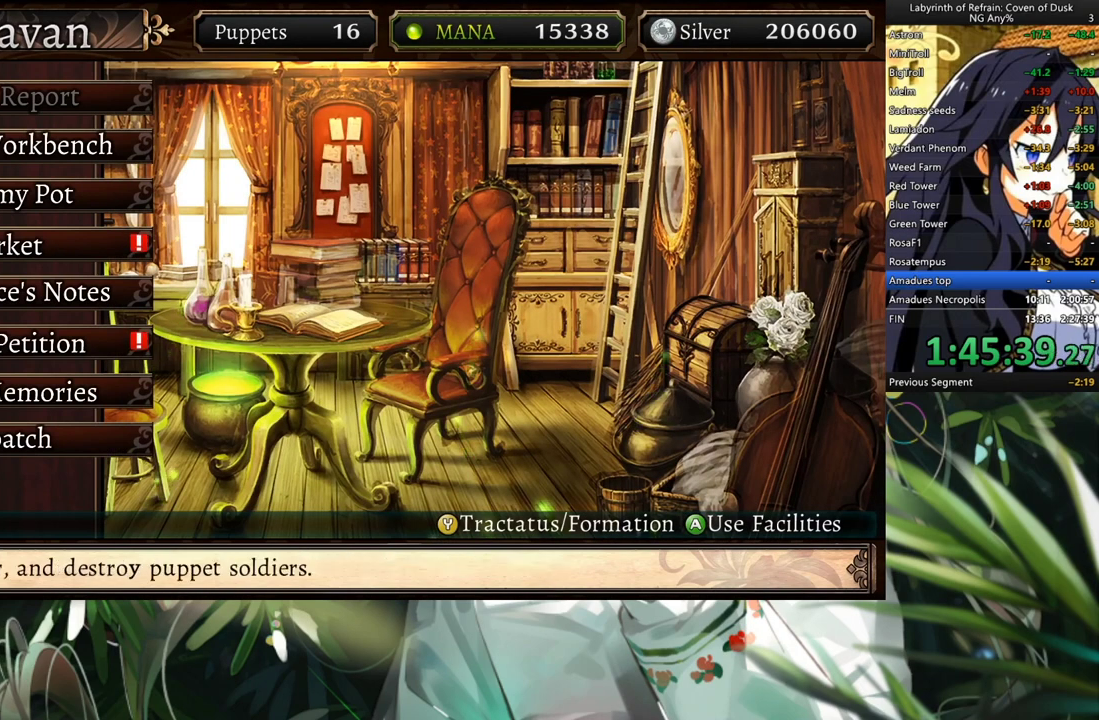
{"buttons": ["DPAD_DOWN"], "left_stick": "center", "right_stick": "center", "events": [[133, "DPAD_DOWN", "up"], [200, "DPAD_DOWN", "down"], [267, "DPAD_DOWN", "up"], [333, "DPAD_DOWN", "down"], [433, "DPAD_DOWN", "up"], [500, "DPAD_DOWN", "down"]]}
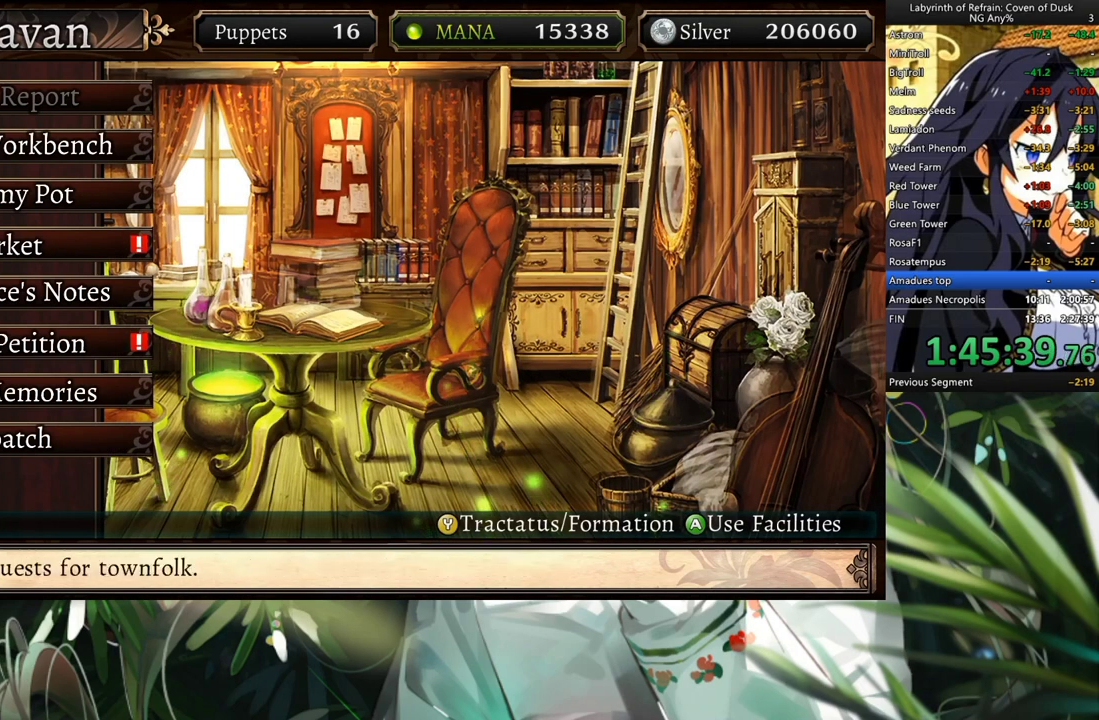
{"buttons": [], "left_stick": "center", "right_stick": "center", "events": [[100, "DPAD_DOWN", "up"], [133, "DPAD_DOWN", "down"], [267, "A", "down"], [267, "DPAD_DOWN", "up"], [400, "A", "up"]]}
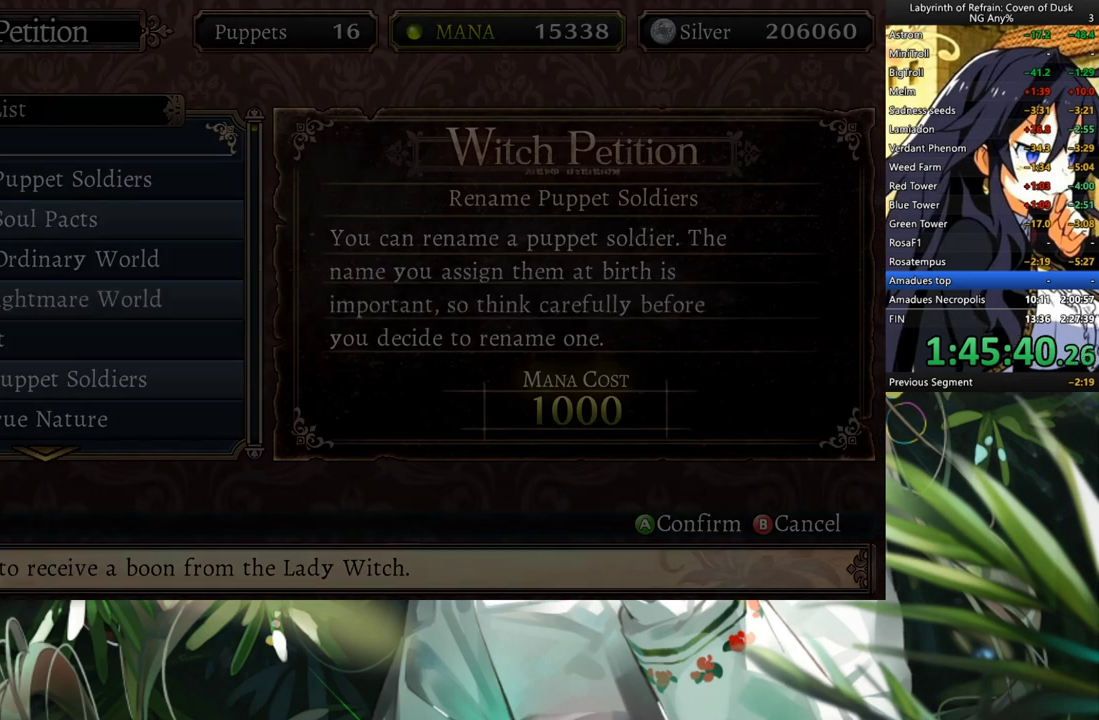
{"buttons": ["A"], "left_stick": "center", "right_stick": "center", "events": [[500, "A", "down"]]}
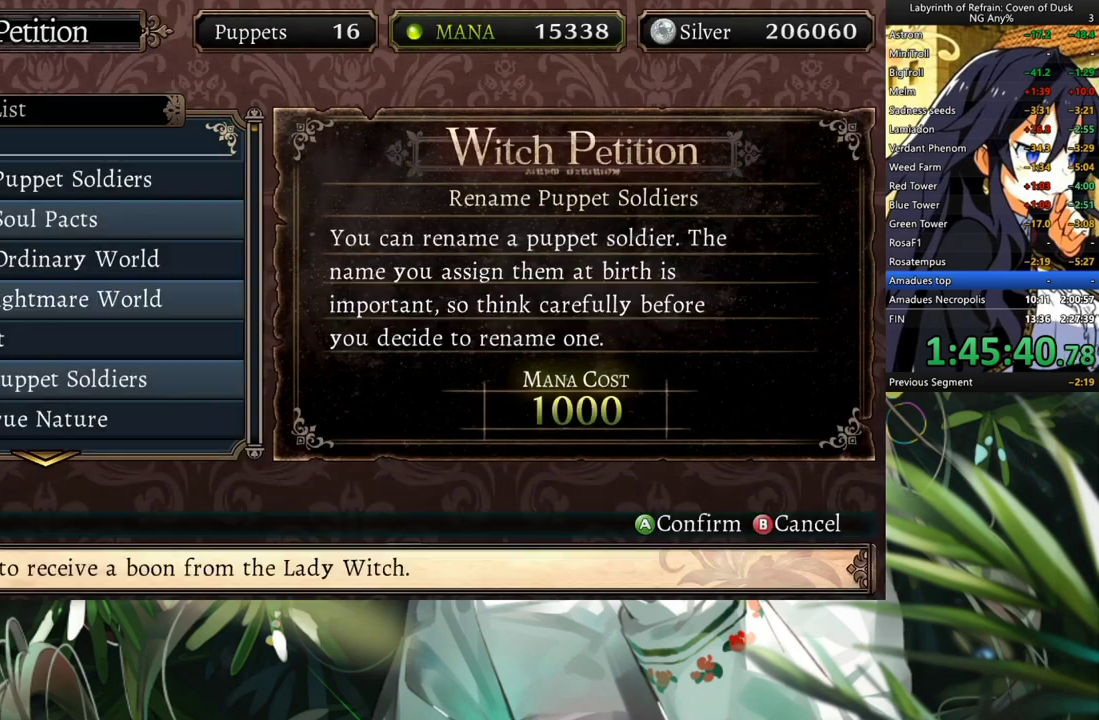
{"buttons": [], "left_stick": "center", "right_stick": "center", "events": [[133, "A", "up"]]}
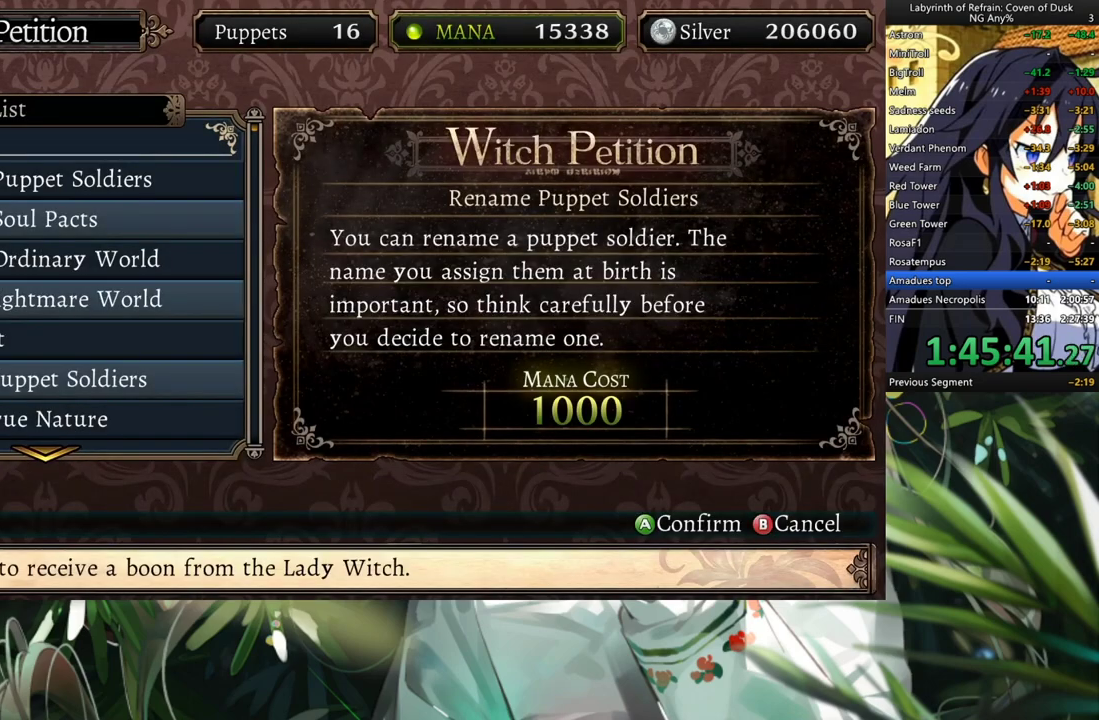
{"buttons": [], "left_stick": "center", "right_stick": "center", "events": [[333, "B", "down"], [433, "B", "up"]]}
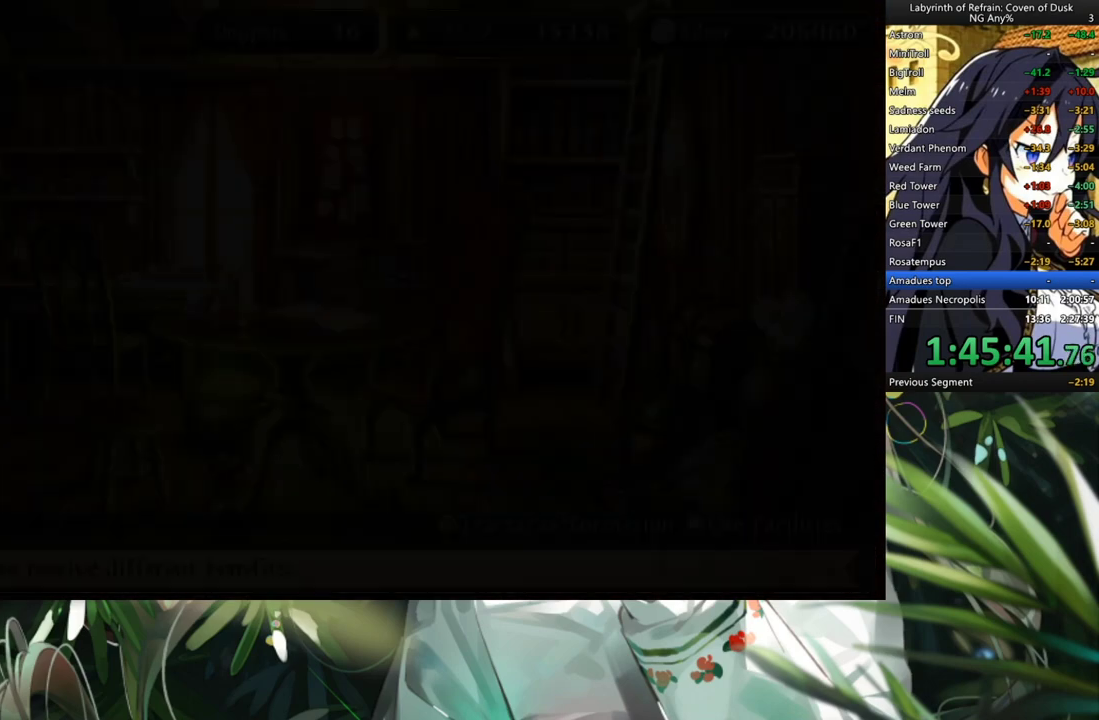
{"buttons": [], "left_stick": "center", "right_stick": "center", "events": []}
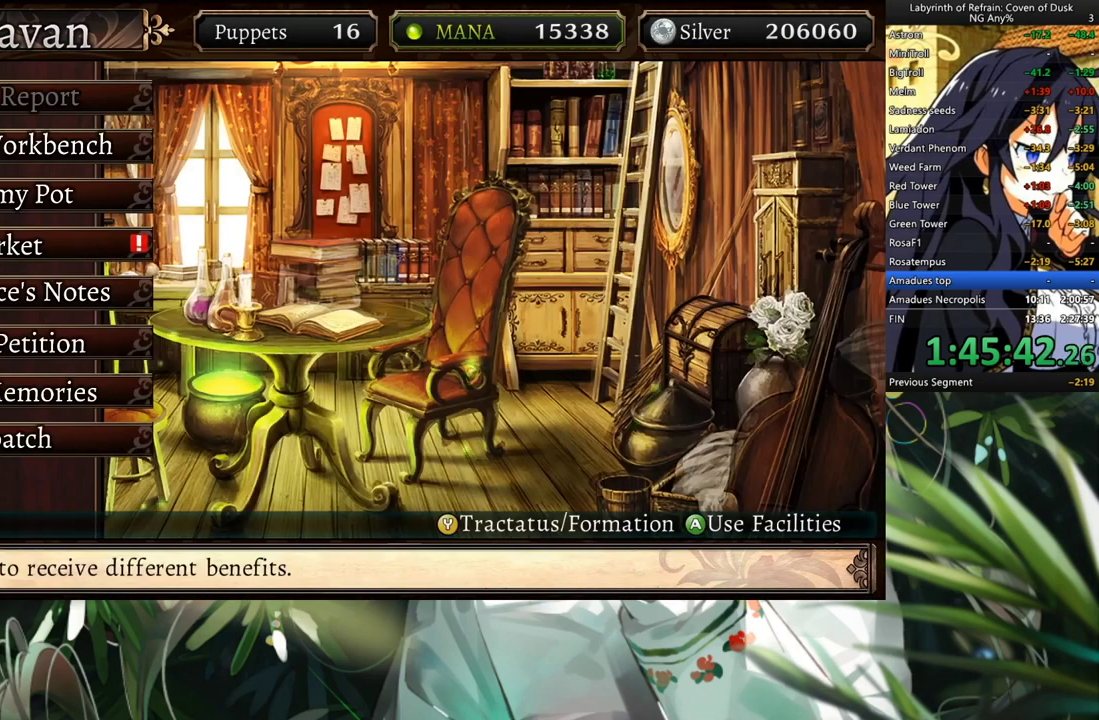
{"buttons": [], "left_stick": "center", "right_stick": "center", "events": []}
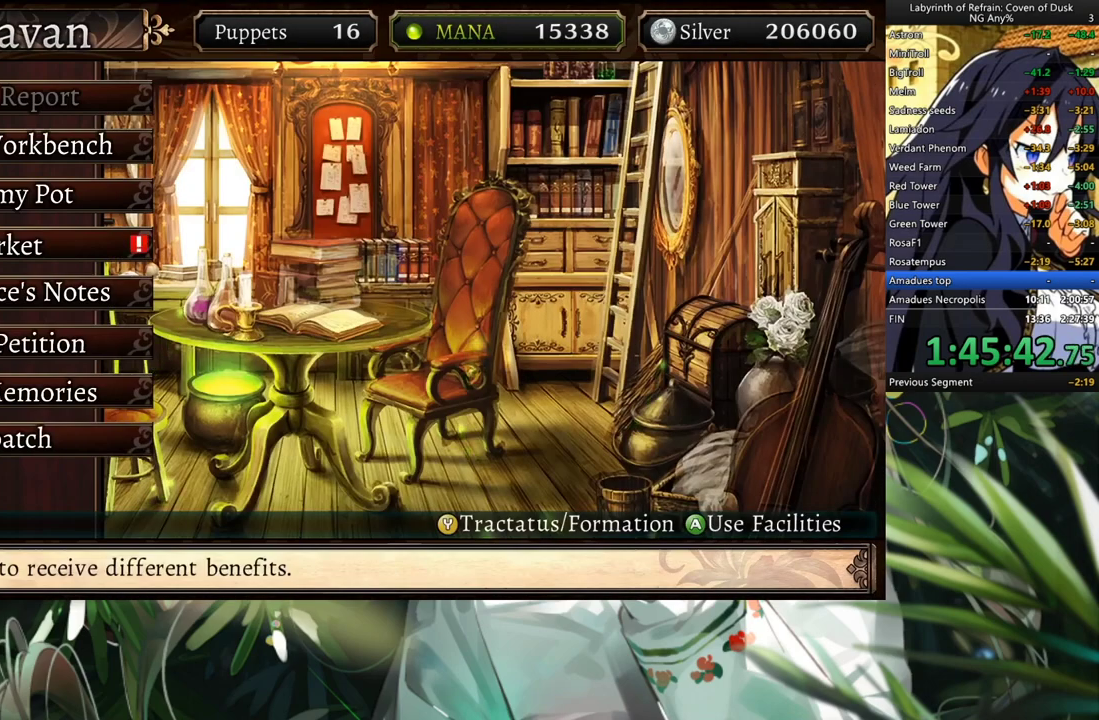
{"buttons": [], "left_stick": "center", "right_stick": "center", "events": [[67, "DPAD_UP", "down"], [167, "DPAD_UP", "up"], [233, "DPAD_UP", "down"], [367, "DPAD_UP", "up"]]}
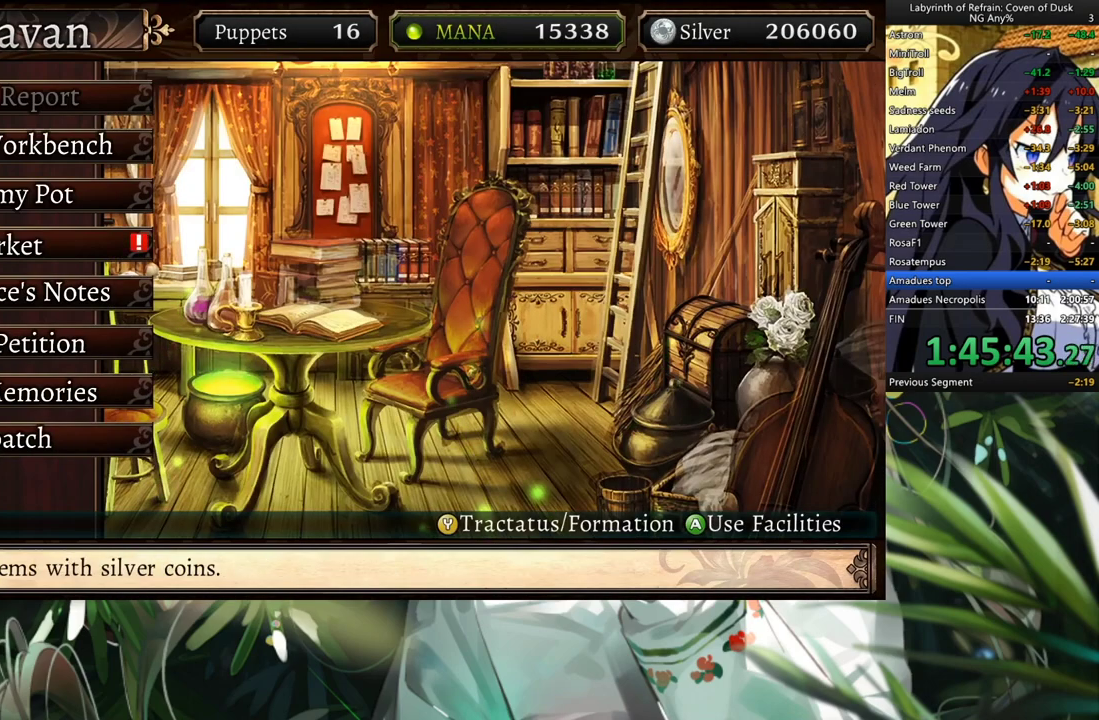
{"buttons": ["DPAD_UP"], "left_stick": "center", "right_stick": "center", "events": [[133, "DPAD_UP", "down"], [233, "DPAD_UP", "up"], [400, "DPAD_UP", "down"]]}
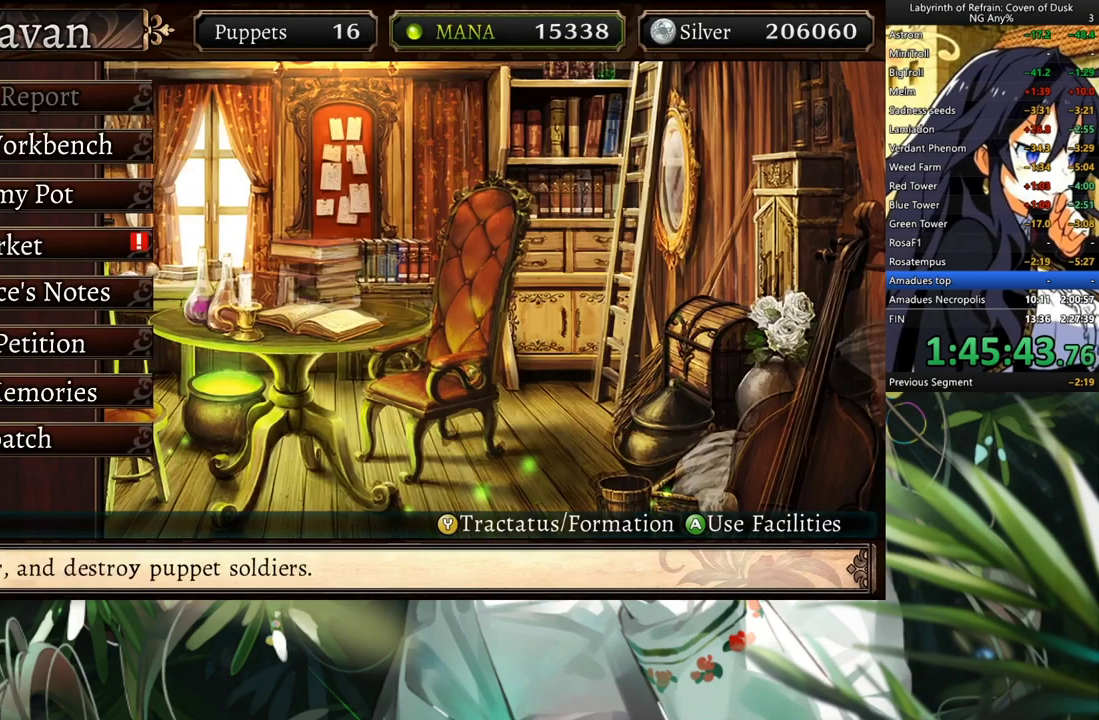
{"buttons": [], "left_stick": "center", "right_stick": "center", "events": [[33, "DPAD_UP", "up"]]}
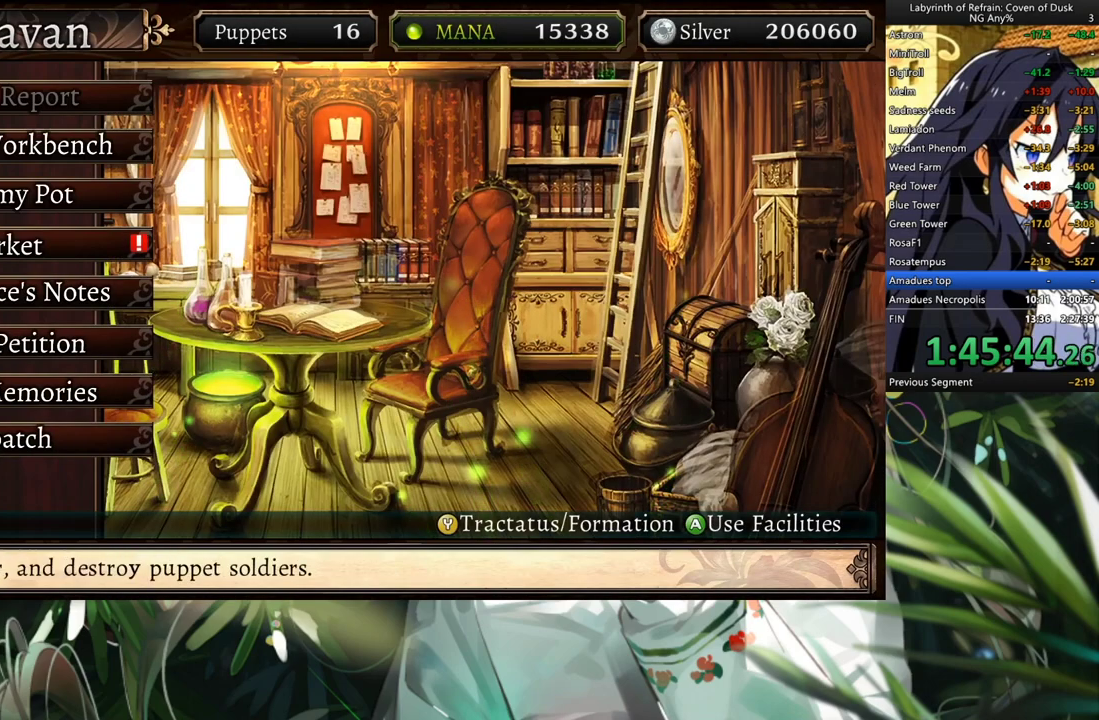
{"buttons": [], "left_stick": "center", "right_stick": "center", "events": []}
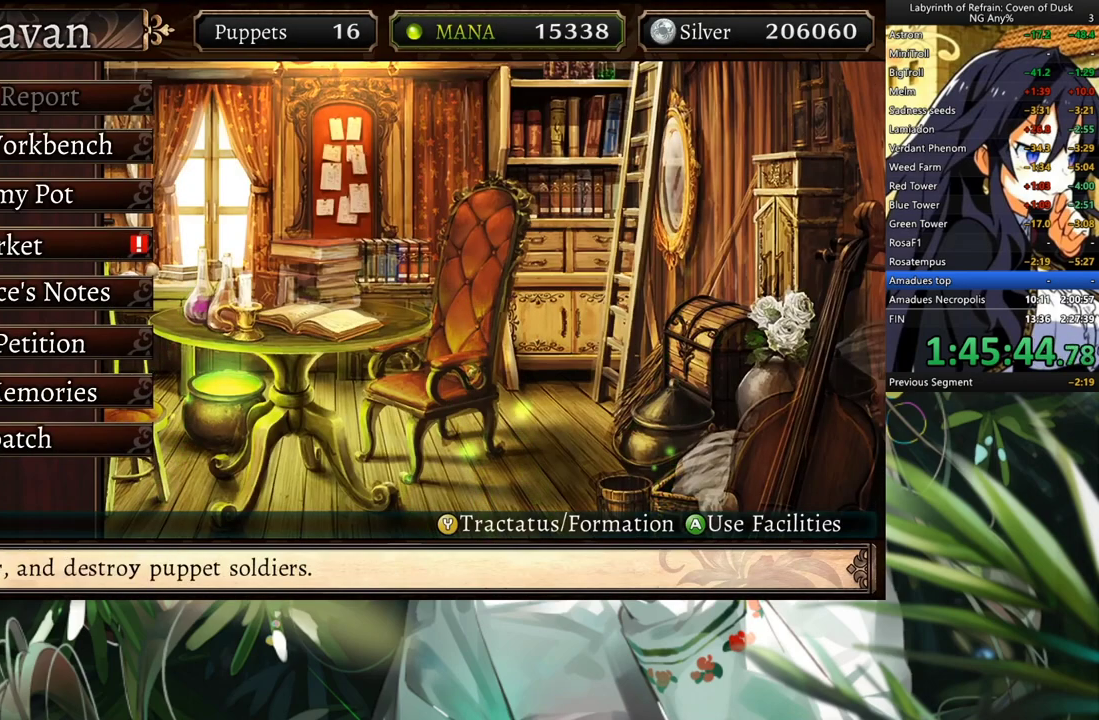
{"buttons": ["DPAD_UP"], "left_stick": "center", "right_stick": "center", "events": [[233, "DPAD_UP", "down"], [333, "DPAD_UP", "up"], [433, "DPAD_UP", "down"]]}
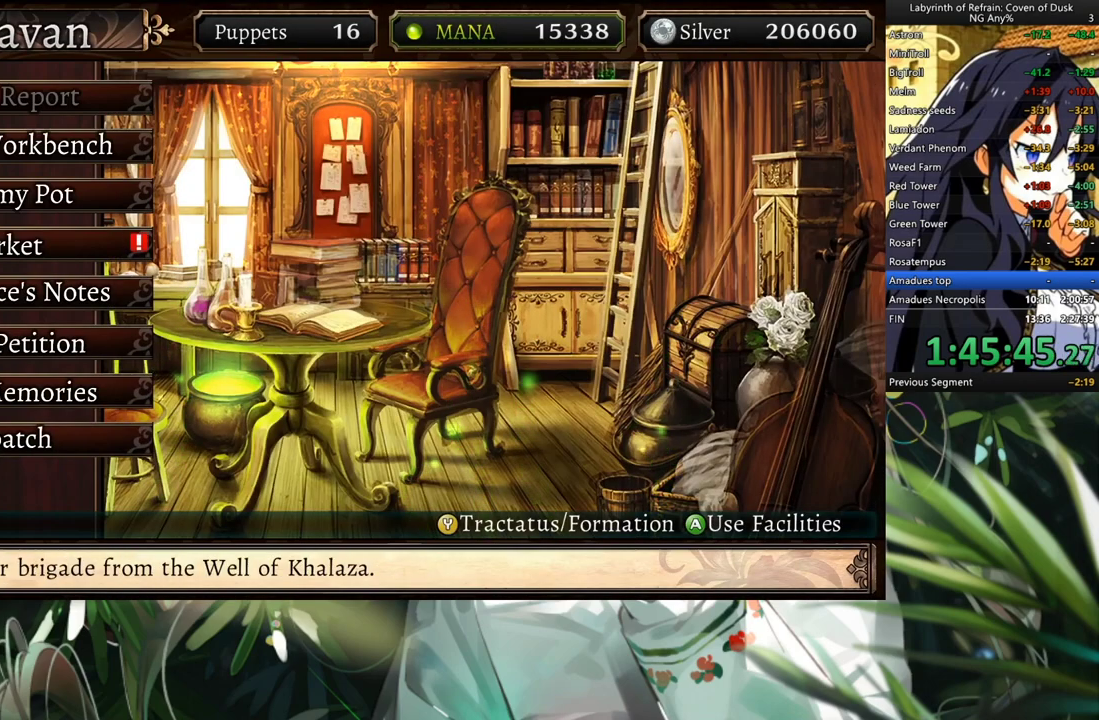
{"buttons": [], "left_stick": "center", "right_stick": "center", "events": [[33, "DPAD_UP", "up"], [167, "A", "down"], [300, "A", "up"]]}
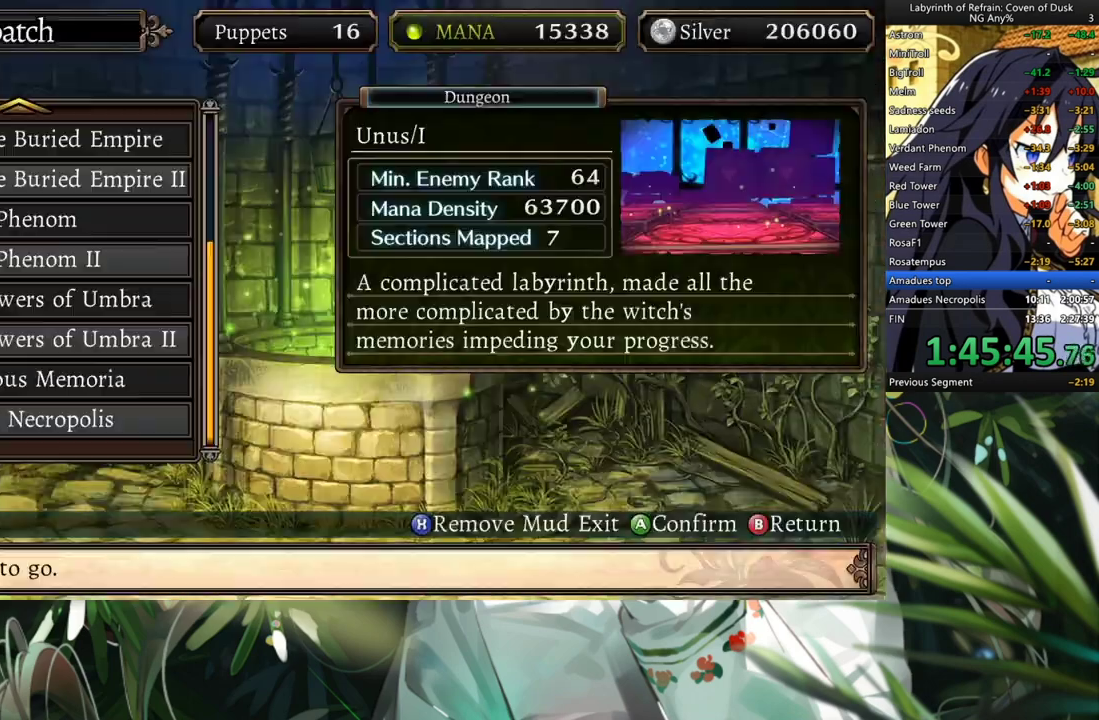
{"buttons": ["DPAD_DOWN"], "left_stick": "center", "right_stick": "center", "events": [[300, "DPAD_DOWN", "down"], [400, "DPAD_DOWN", "up"], [467, "DPAD_DOWN", "down"]]}
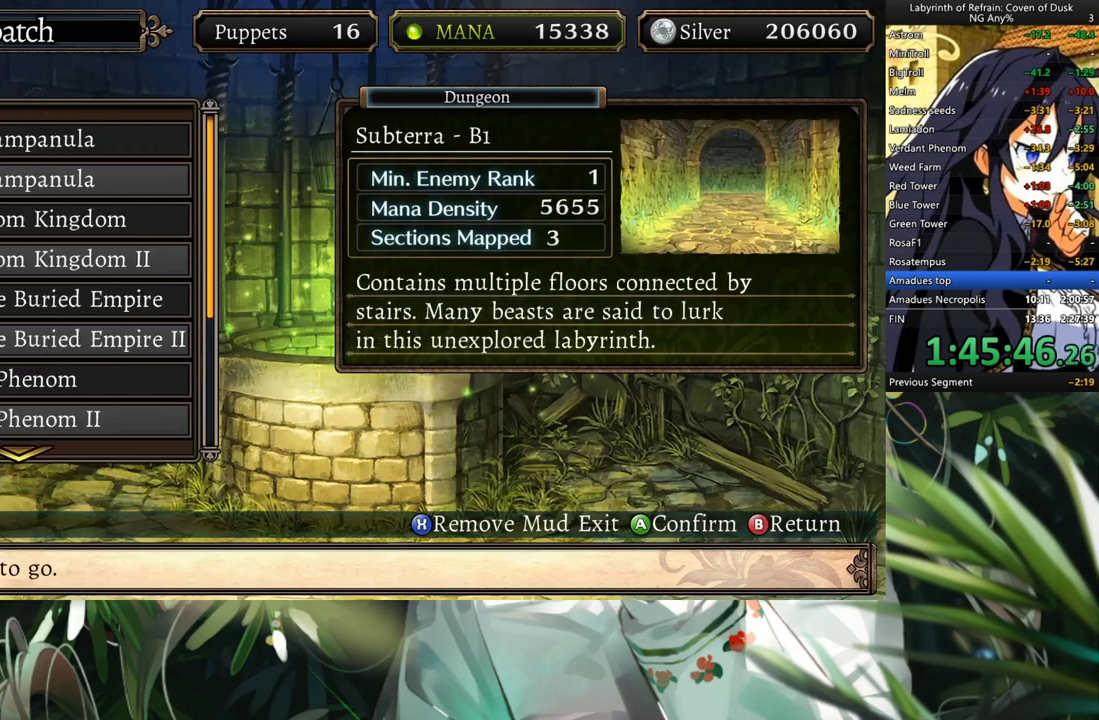
{"buttons": [], "left_stick": "center", "right_stick": "center", "events": [[67, "DPAD_DOWN", "up"], [267, "DPAD_UP", "down"], [400, "DPAD_UP", "up"]]}
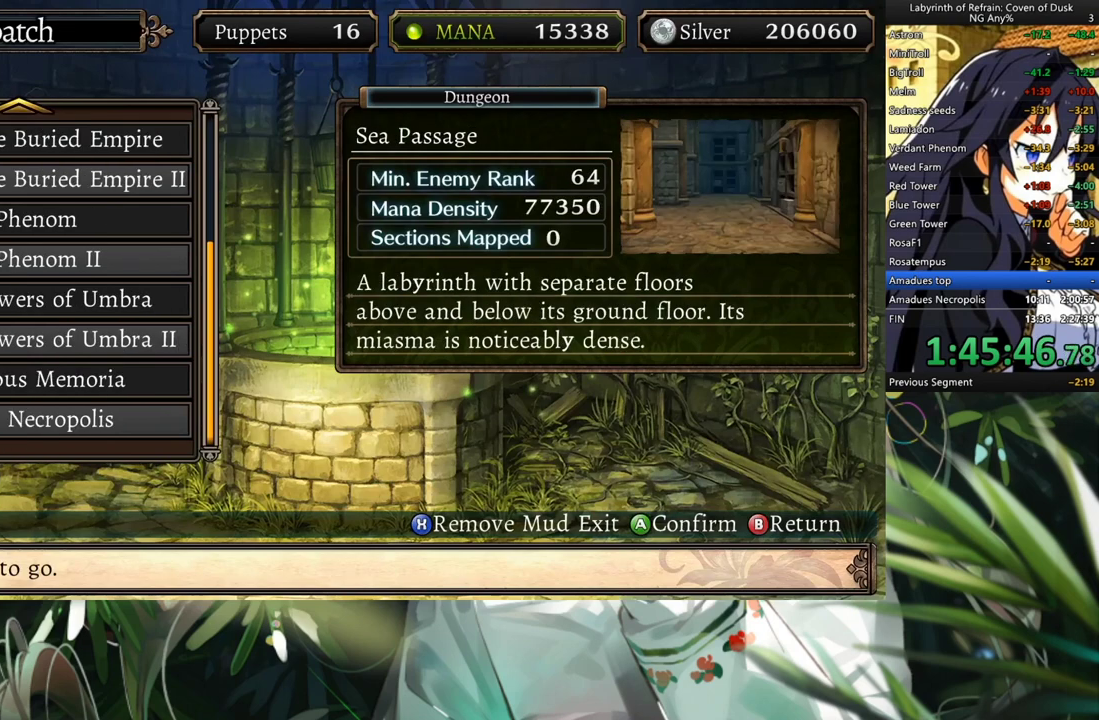
{"buttons": ["A"], "left_stick": "center", "right_stick": "center", "events": [[300, "A", "down"], [400, "A", "up"], [500, "A", "down"]]}
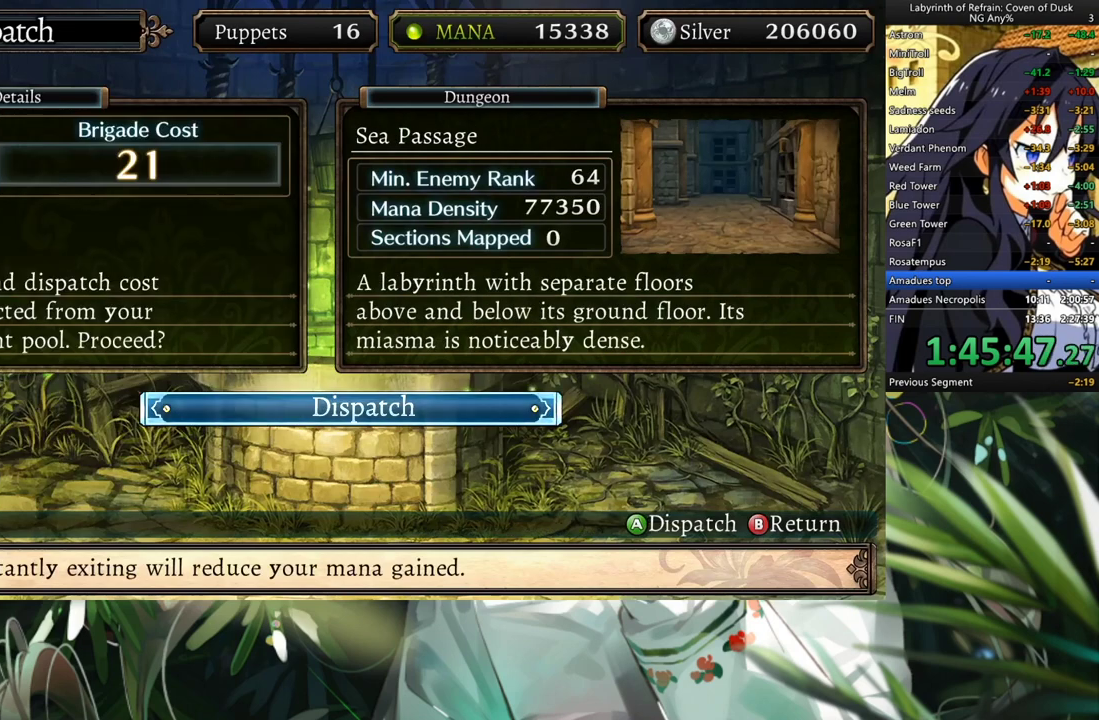
{"buttons": [], "left_stick": "center", "right_stick": "center", "events": [[67, "A", "up"]]}